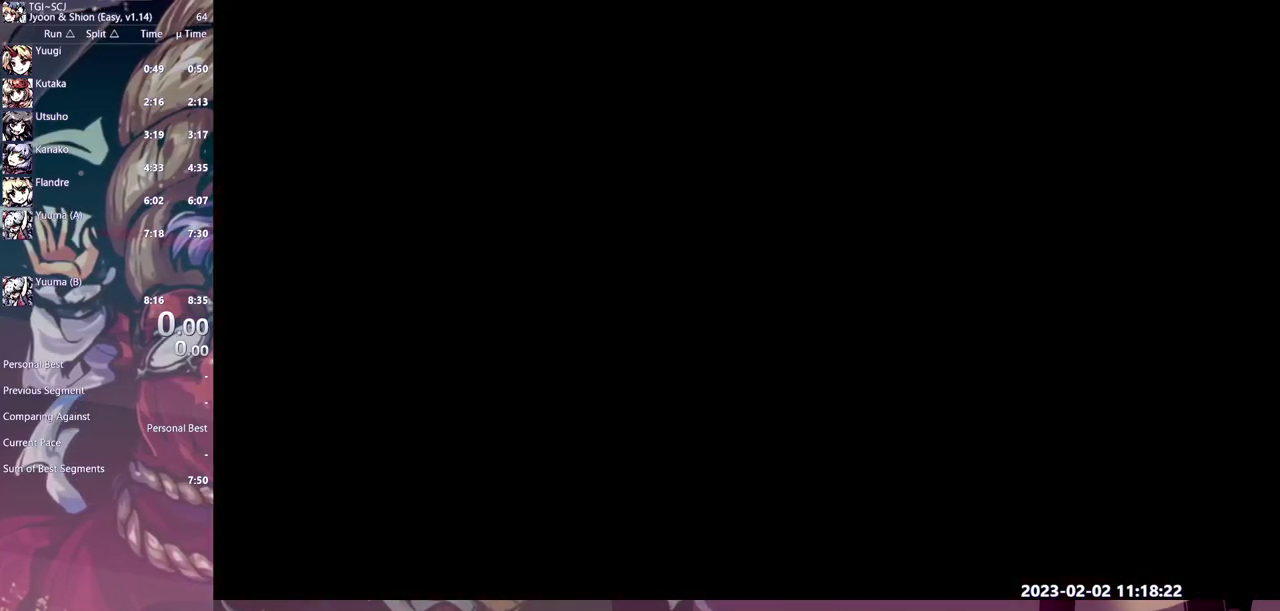
Gameplay with a controller (Xbox layout); each line is a JSON object with the inputs held at the frame after it. "events" lists button and stick changes between this image and that frame as [ms after this image, input, new state], when the widget could be followed in between. Not read: B DPAD_DOWN L1 L2 L3 R1 R2 R3.
{"buttons": [], "events": [[33, "DPAD_RIGHT", "up"], [133, "DPAD_RIGHT", "down"], [183, "DPAD_RIGHT", "up"]]}
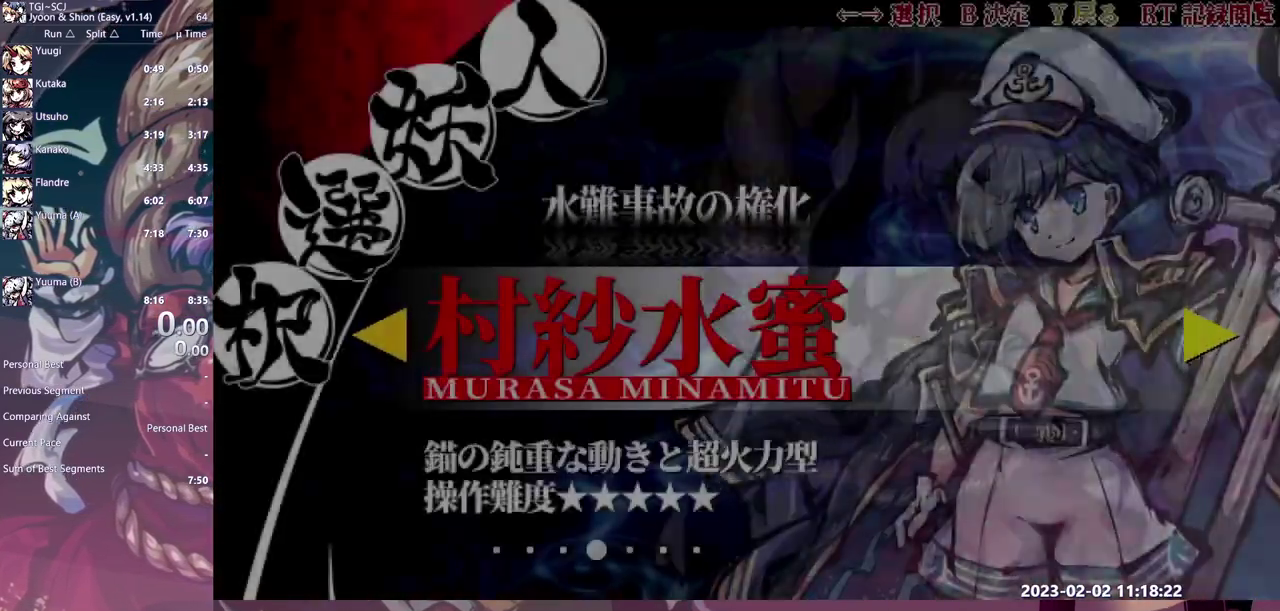
{"buttons": [], "events": [[33, "DPAD_RIGHT", "down"], [83, "DPAD_RIGHT", "up"]]}
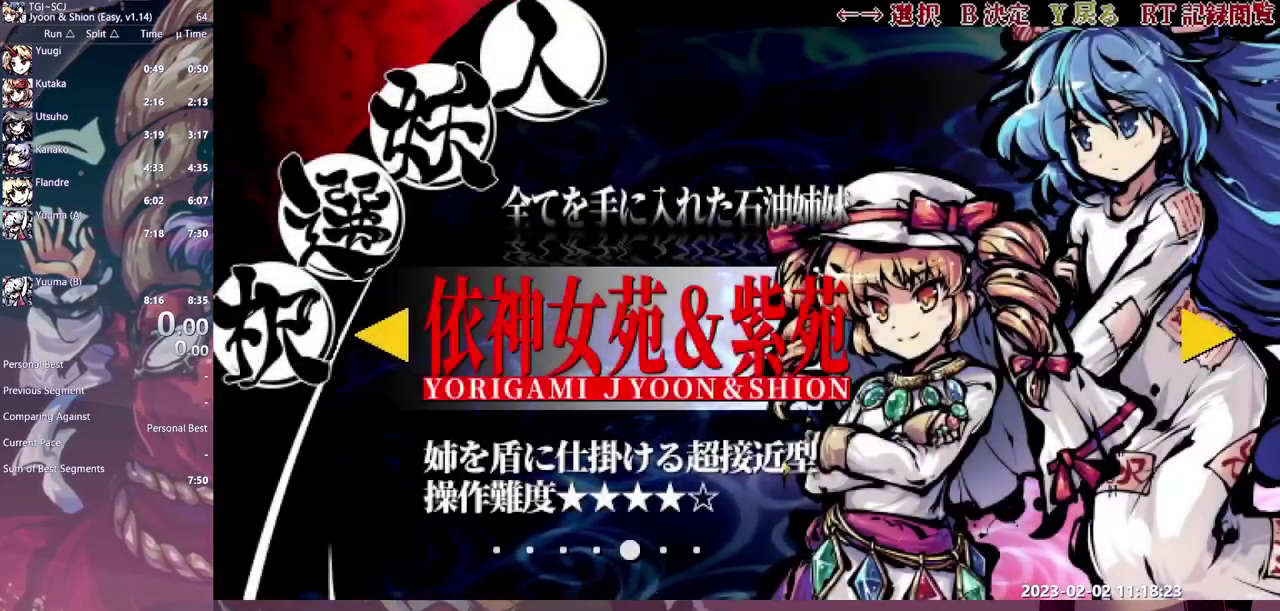
{"buttons": [], "events": [[233, "DPAD_LEFT", "down"], [300, "DPAD_LEFT", "up"]]}
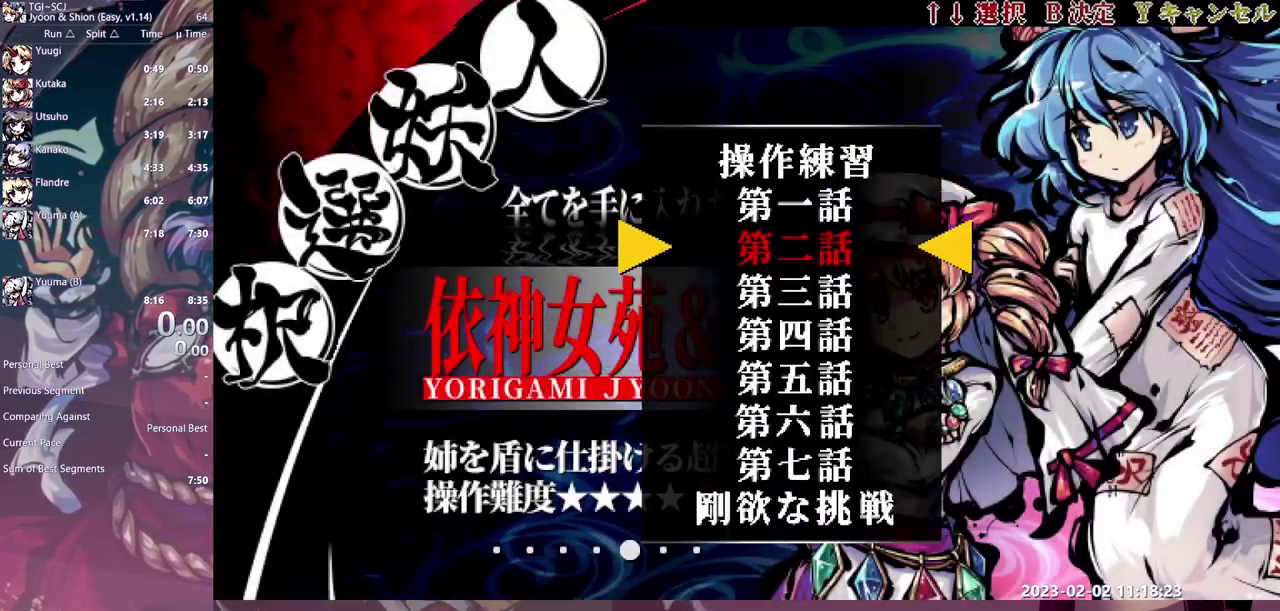
{"buttons": [], "events": [[400, "DPAD_UP", "down"], [500, "DPAD_UP", "up"]]}
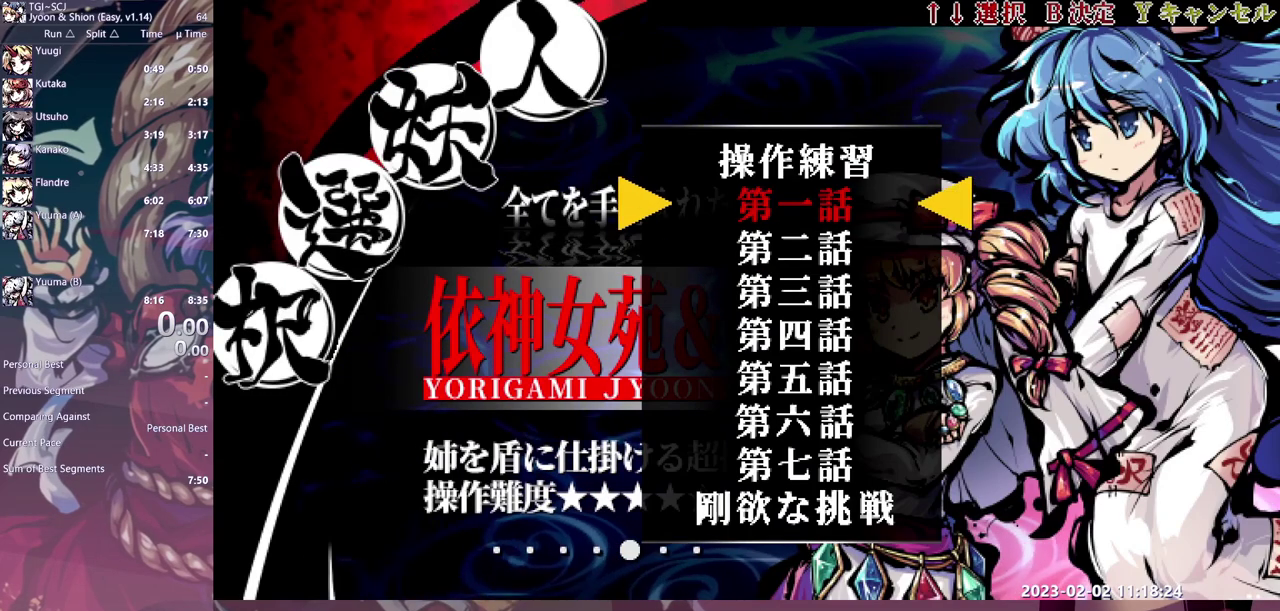
{"buttons": [], "events": []}